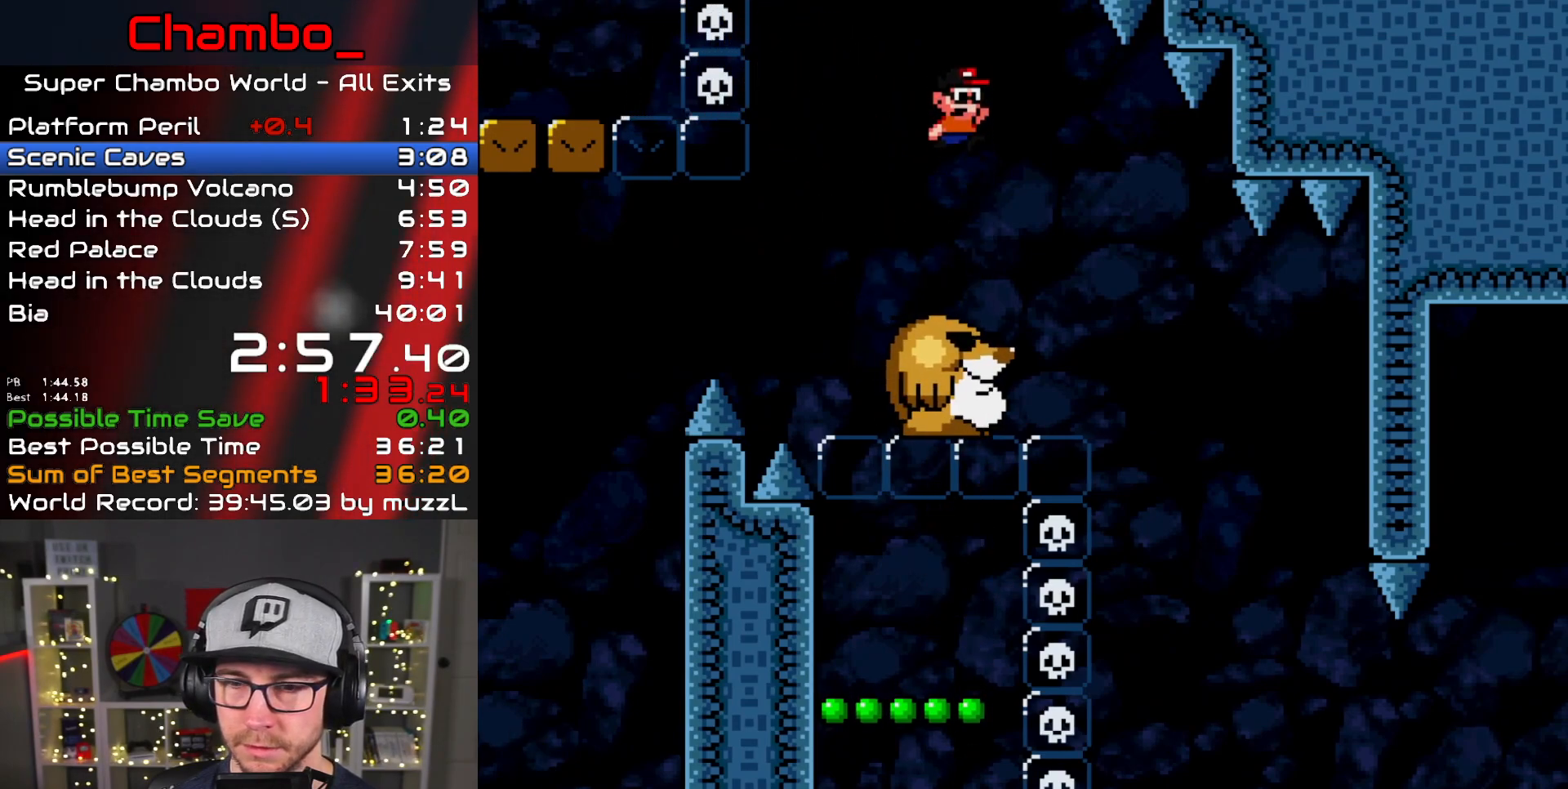
Gameplay with a controller (Nintendo layout); each line is a JSON object with the inputs held at the frame after it. "events" lists button and stick changes between this image and that frame as [ms after this image, input, new state], when the widget could be followed in between. Not read: L1 L3 R1 R3.
{"buttons": ["Y"], "events": []}
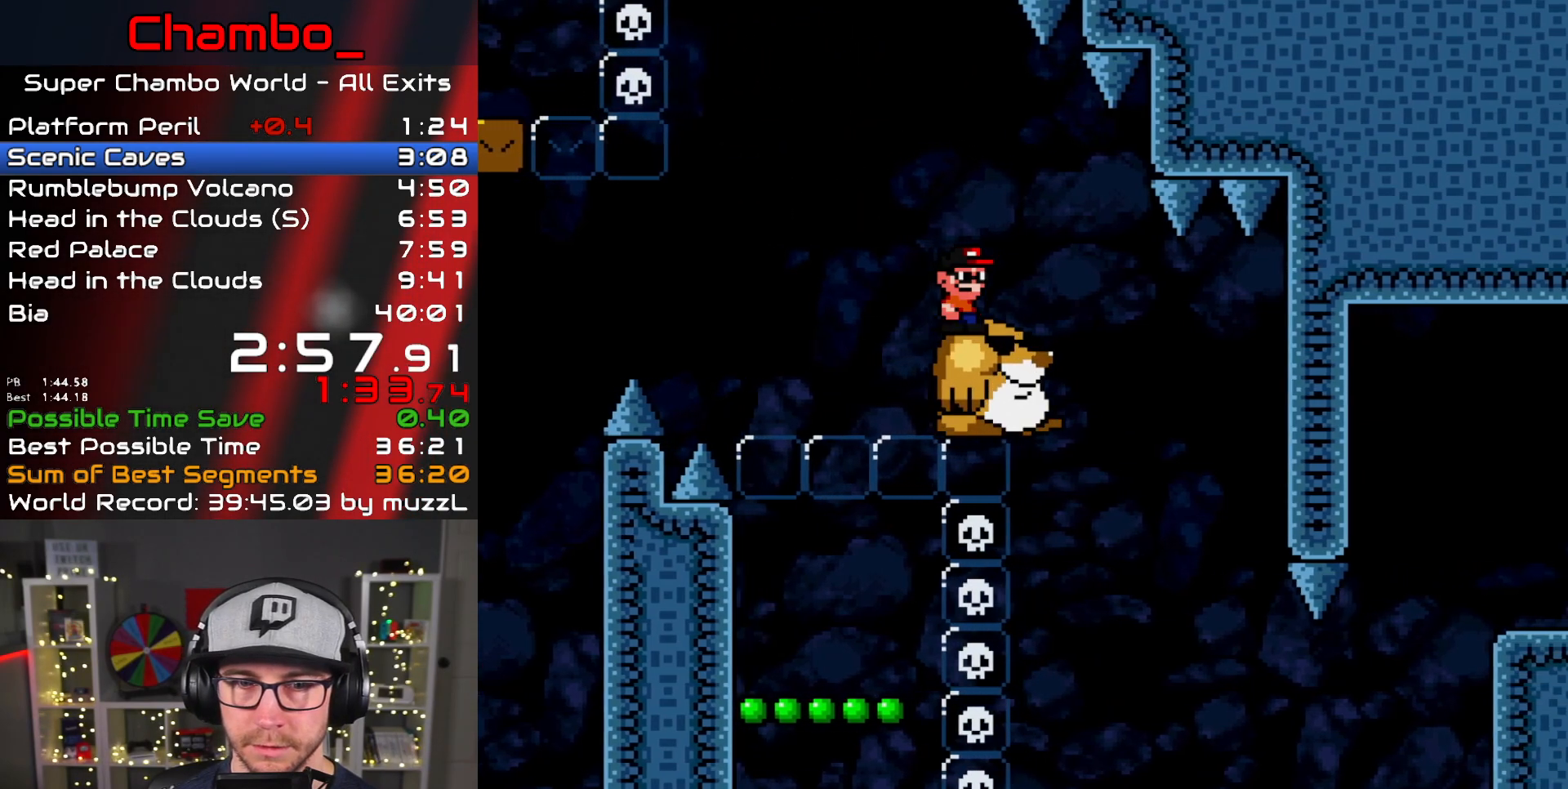
{"buttons": ["Y"], "events": [[83, "Y", "up"], [450, "Y", "down"]]}
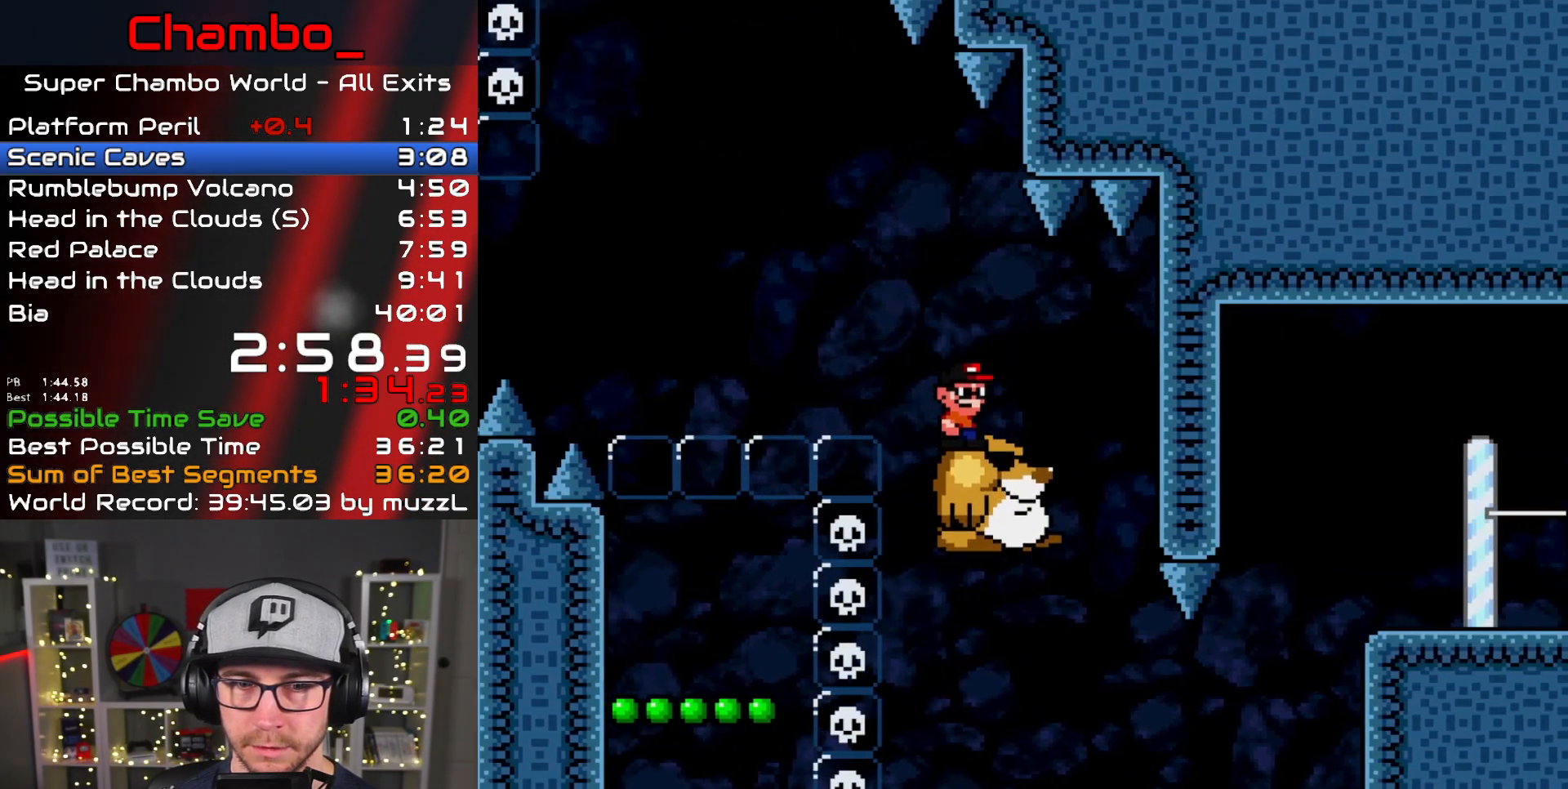
{"buttons": ["B", "Y", "DPAD_RIGHT"], "events": [[100, "DPAD_RIGHT", "down"], [433, "B", "down"]]}
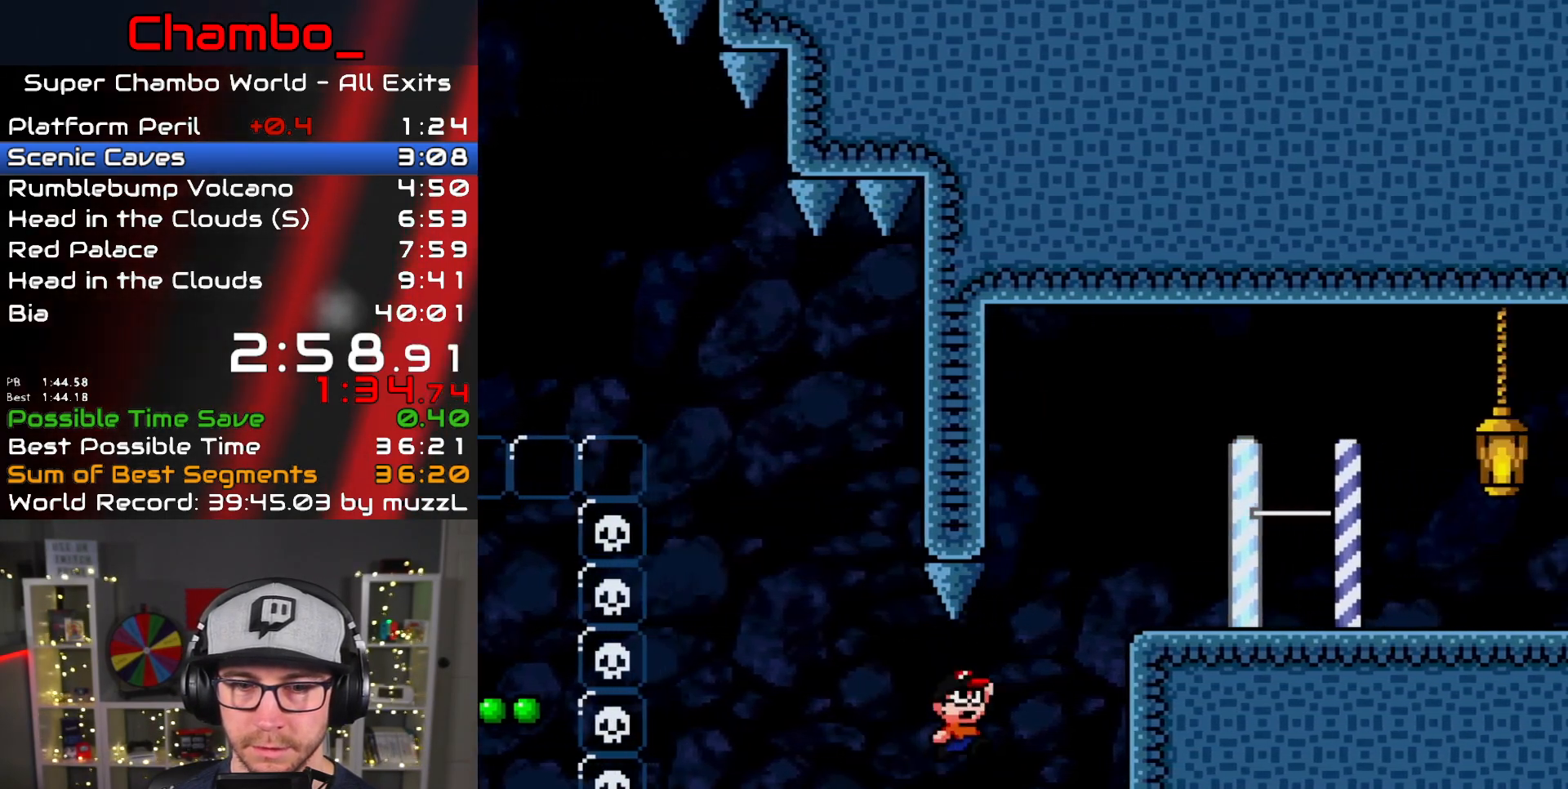
{"buttons": ["B", "Y", "DPAD_RIGHT"], "events": []}
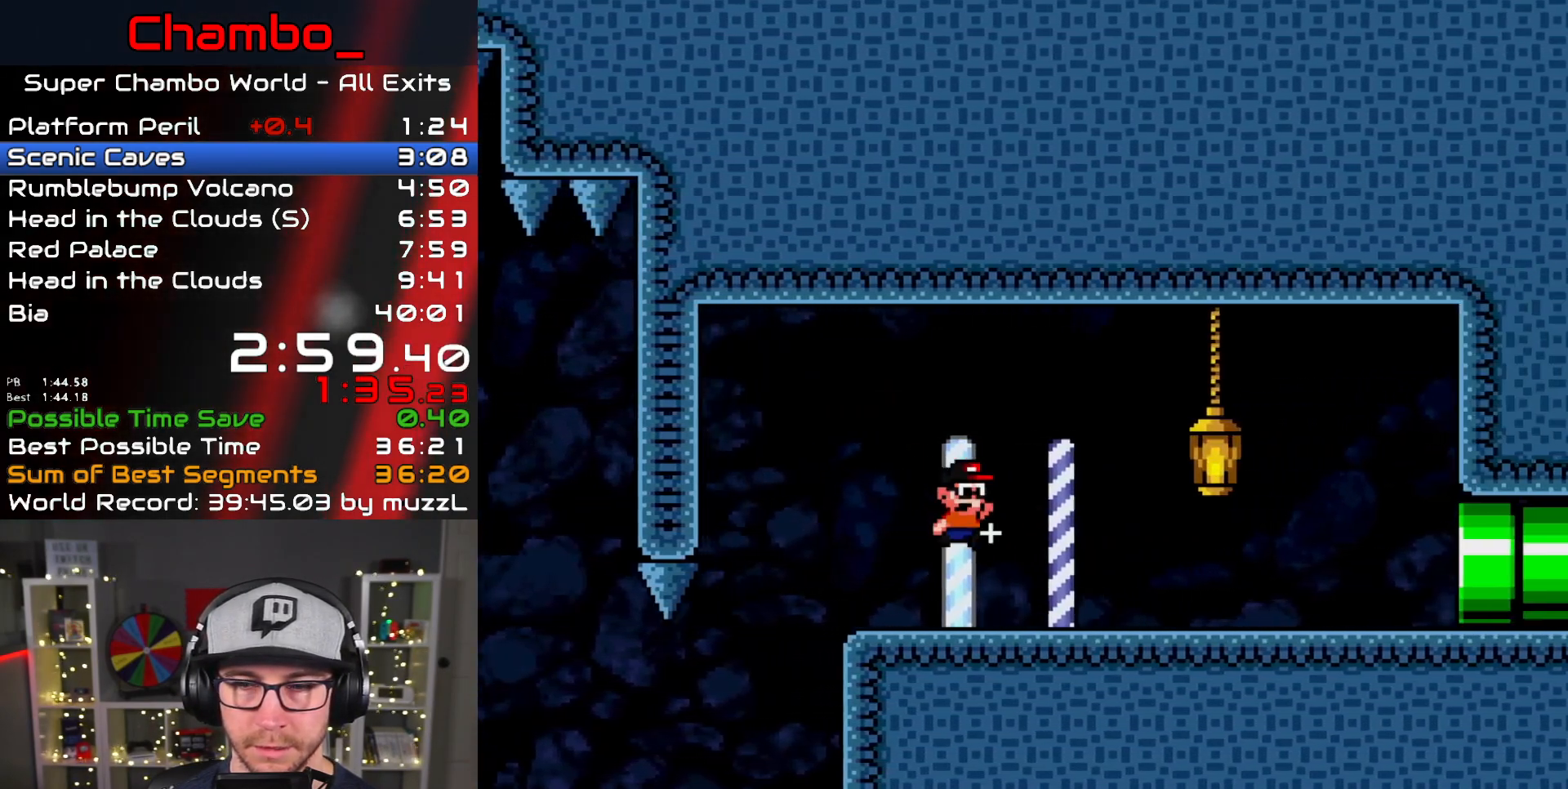
{"buttons": ["Y", "DPAD_RIGHT"], "events": [[33, "B", "up"]]}